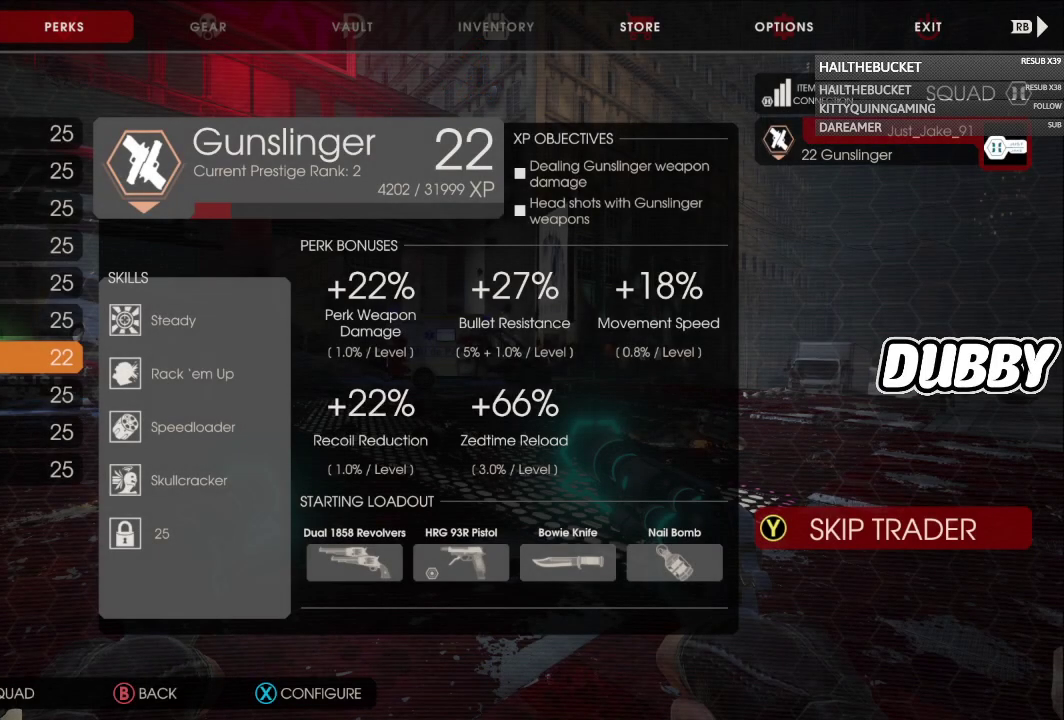
Gameplay with a controller (Xbox layout); each line is a JSON object with the inputs held at the frame after it. "events" lists button and stick changes between this image and that frame as [ms after this image, input, new state], when the widget could be followed in between. Not read: R2.
{"buttons": ["B"], "left_stick": "center", "right_stick": "center", "events": [[417, "B", "down"]]}
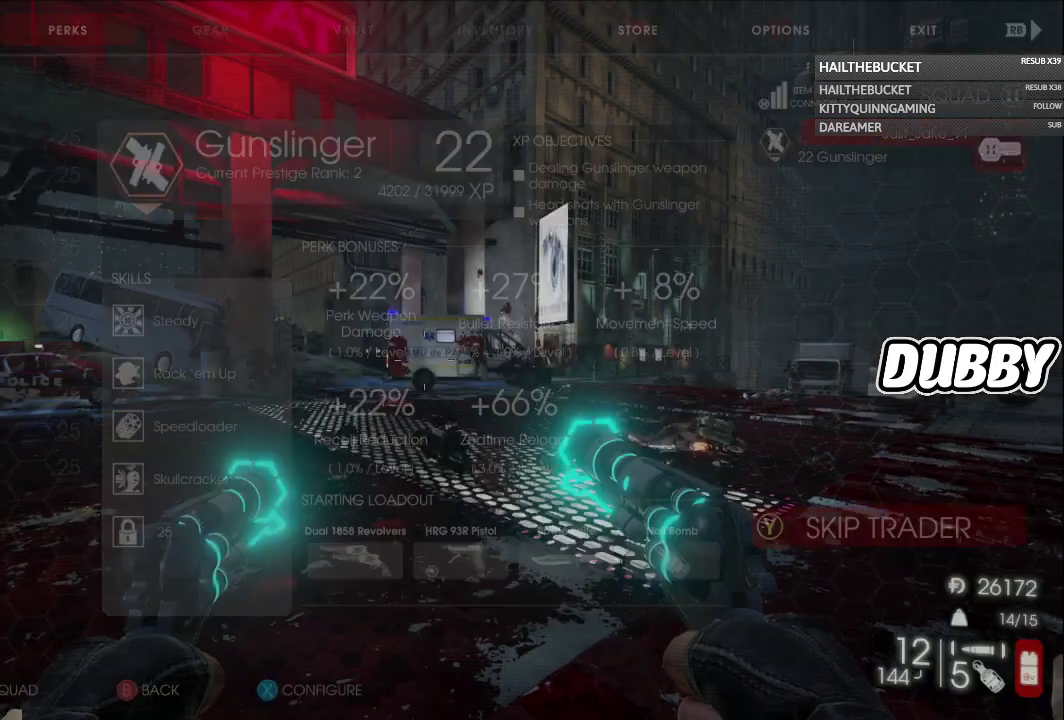
{"buttons": [], "left_stick": "up", "right_stick": "center", "events": [[17, "B", "up"], [317, "left_stick", "up"]]}
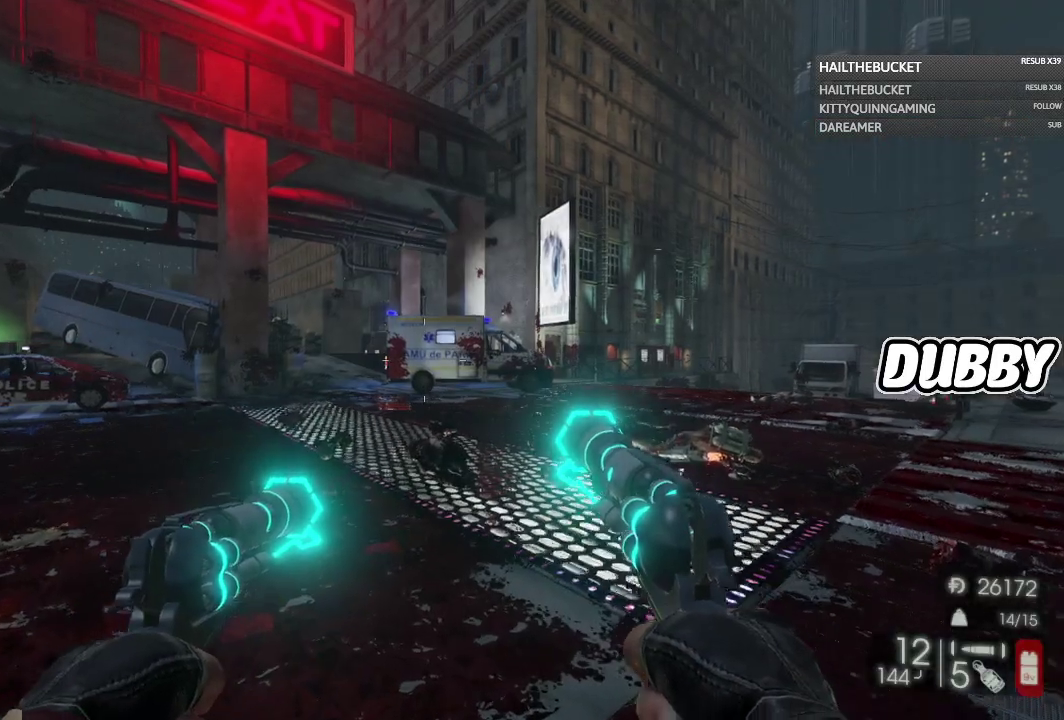
{"buttons": ["X"], "left_stick": "up", "right_stick": "center", "events": [[433, "X", "down"]]}
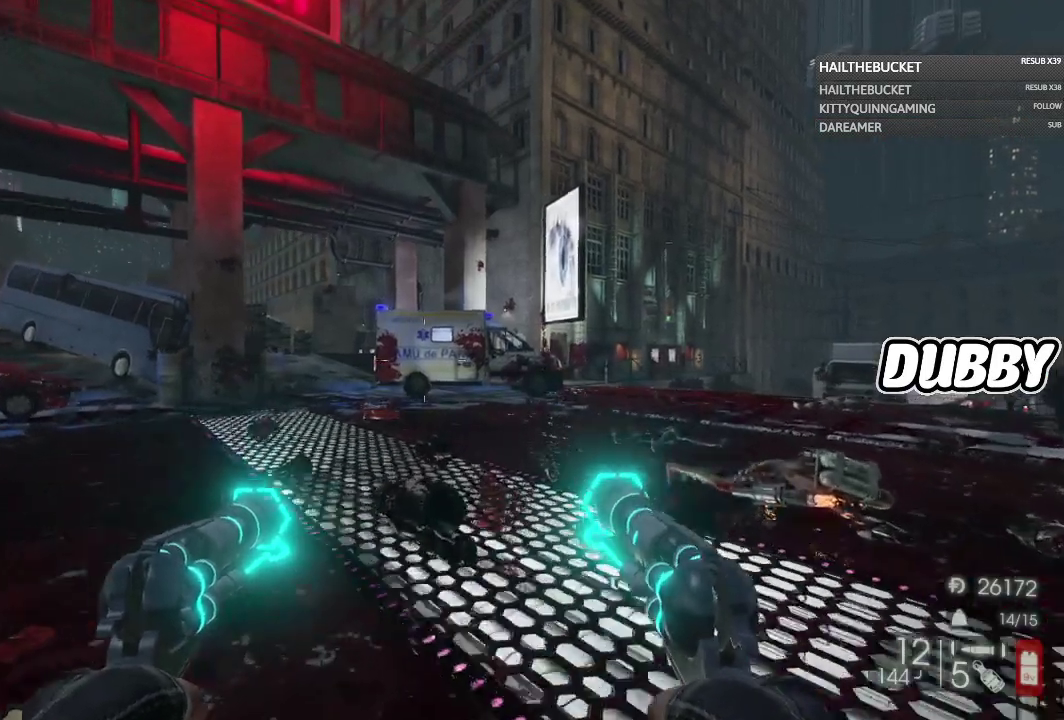
{"buttons": [], "left_stick": "up-right", "right_stick": "center", "events": [[17, "X", "up"], [50, "left_stick", "up-right"]]}
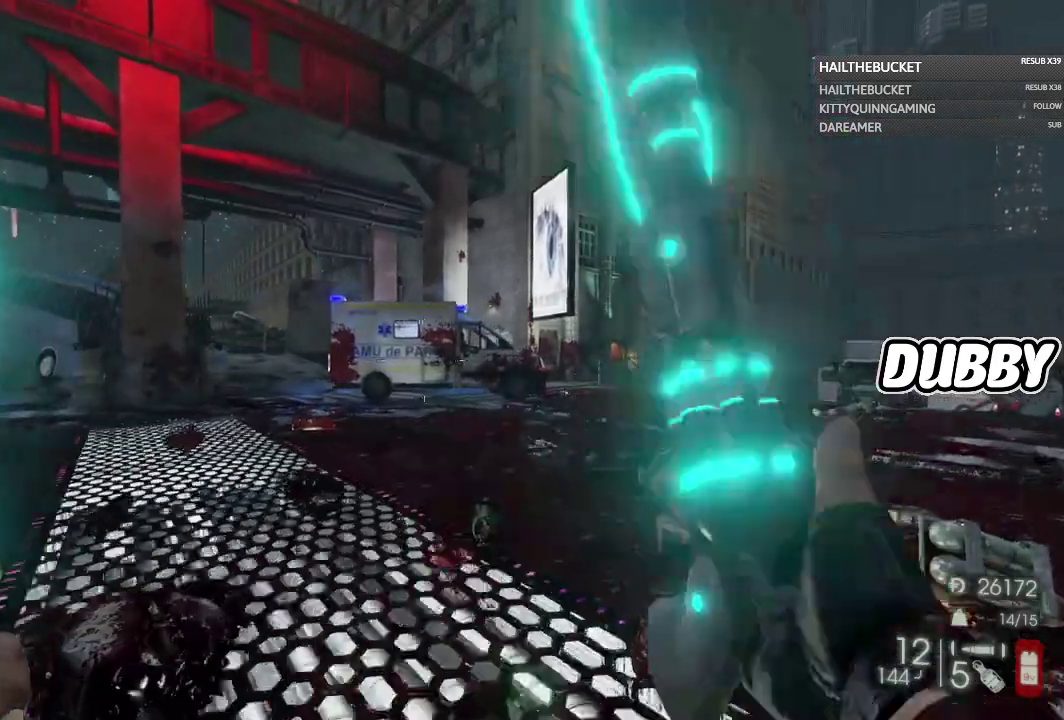
{"buttons": [], "left_stick": "up-right", "right_stick": "center", "events": []}
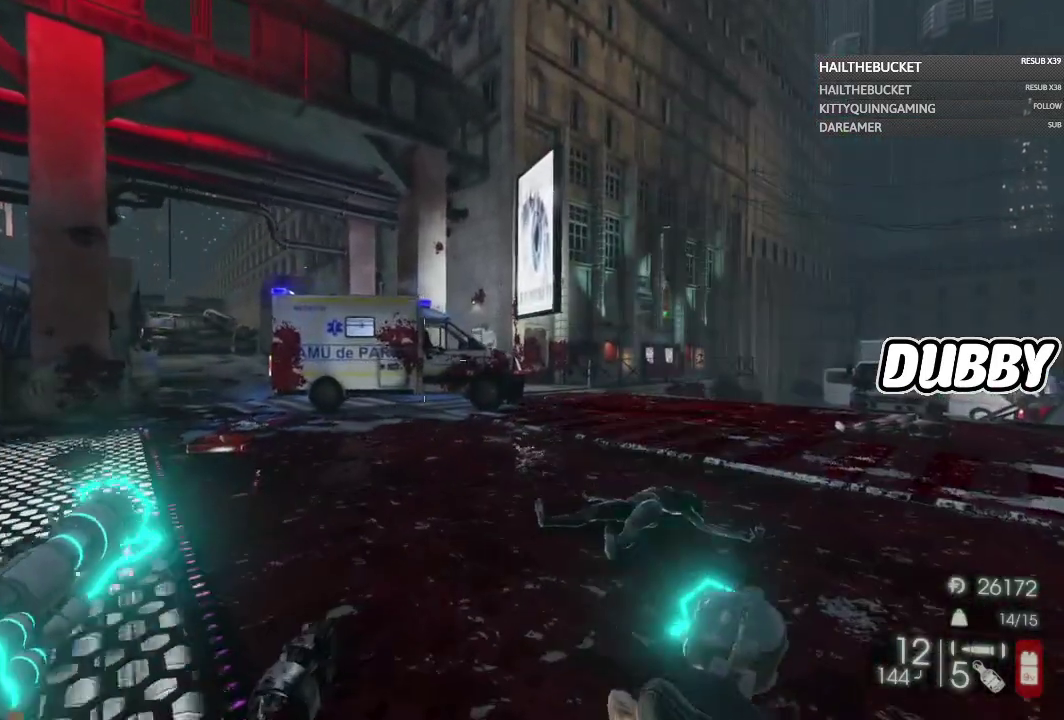
{"buttons": [], "left_stick": "up-right", "right_stick": "center", "events": [[200, "right_stick", "left"], [433, "right_stick", "center"]]}
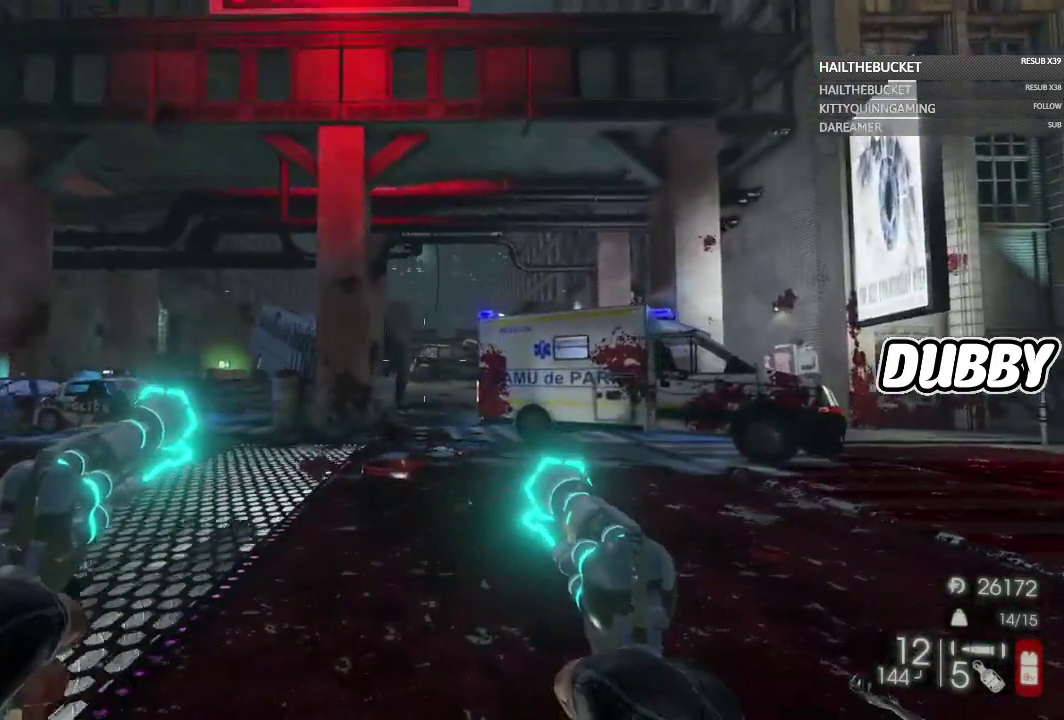
{"buttons": [], "left_stick": "up-right", "right_stick": "center", "events": []}
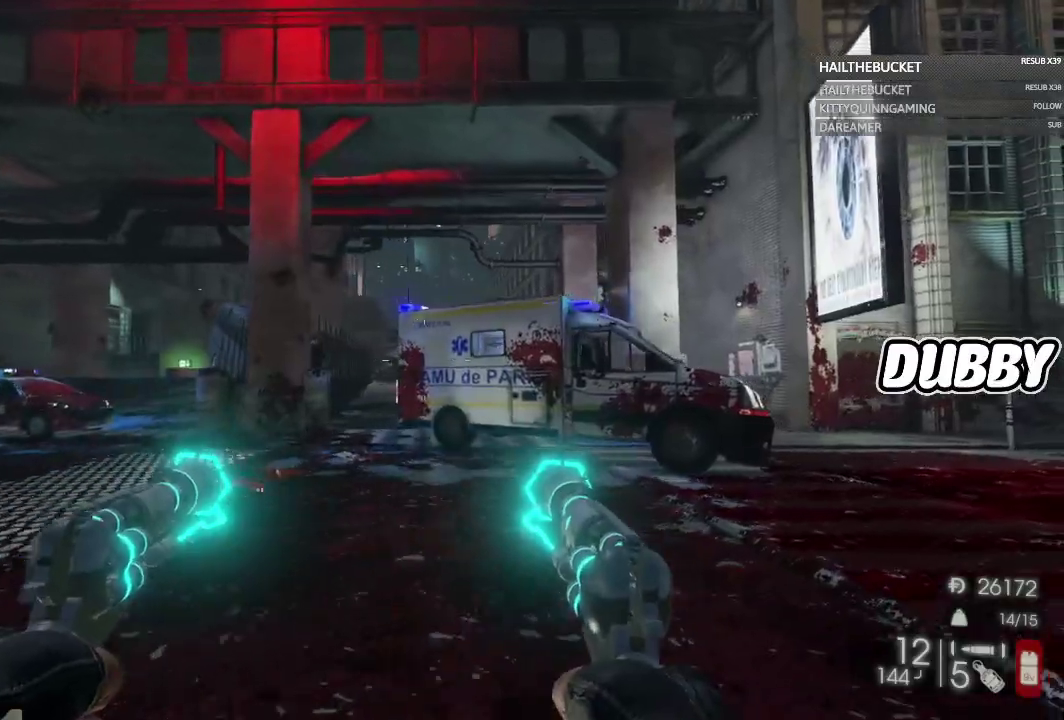
{"buttons": [], "left_stick": "up-right", "right_stick": "left", "events": [[300, "right_stick", "left"]]}
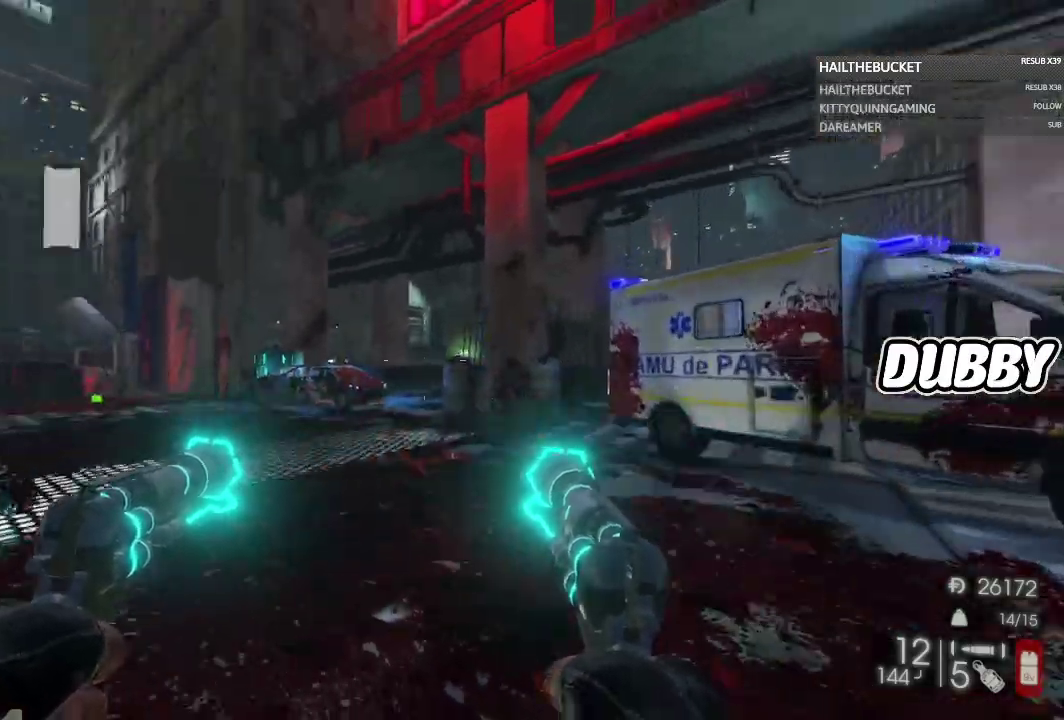
{"buttons": [], "left_stick": "up", "right_stick": "left", "events": [[33, "right_stick", "center"], [117, "X", "down"], [200, "left_stick", "up"], [217, "X", "up"], [400, "right_stick", "left"]]}
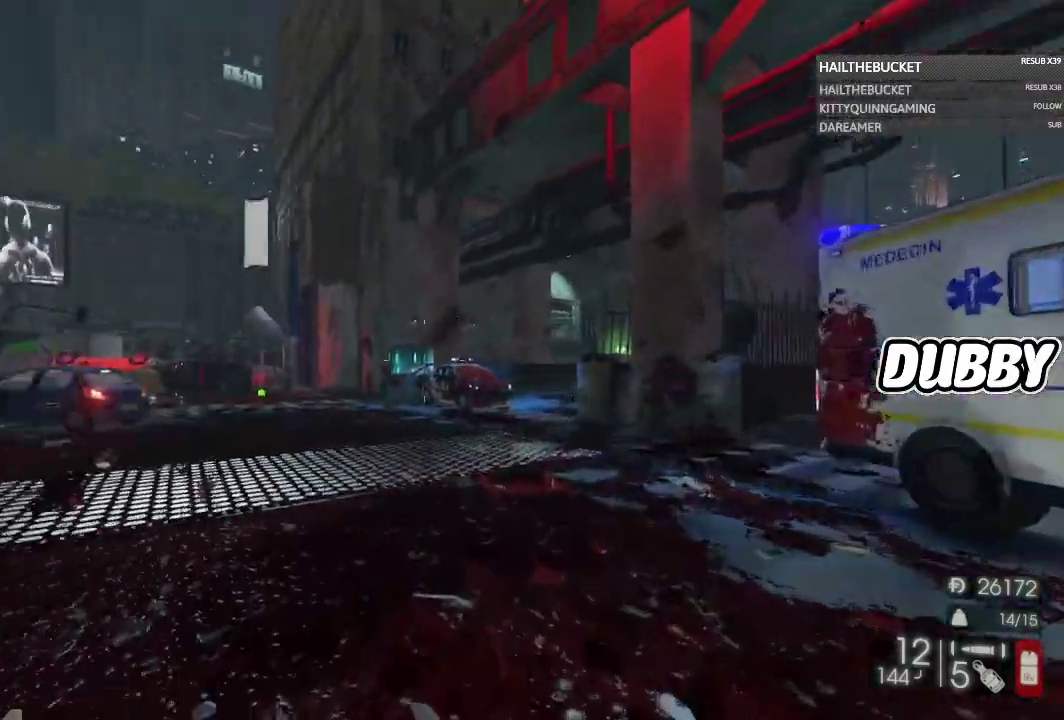
{"buttons": [], "left_stick": "up-right", "right_stick": "center", "events": [[183, "left_stick", "up-right"], [217, "right_stick", "center"], [233, "left_stick", "up"], [483, "left_stick", "up-right"]]}
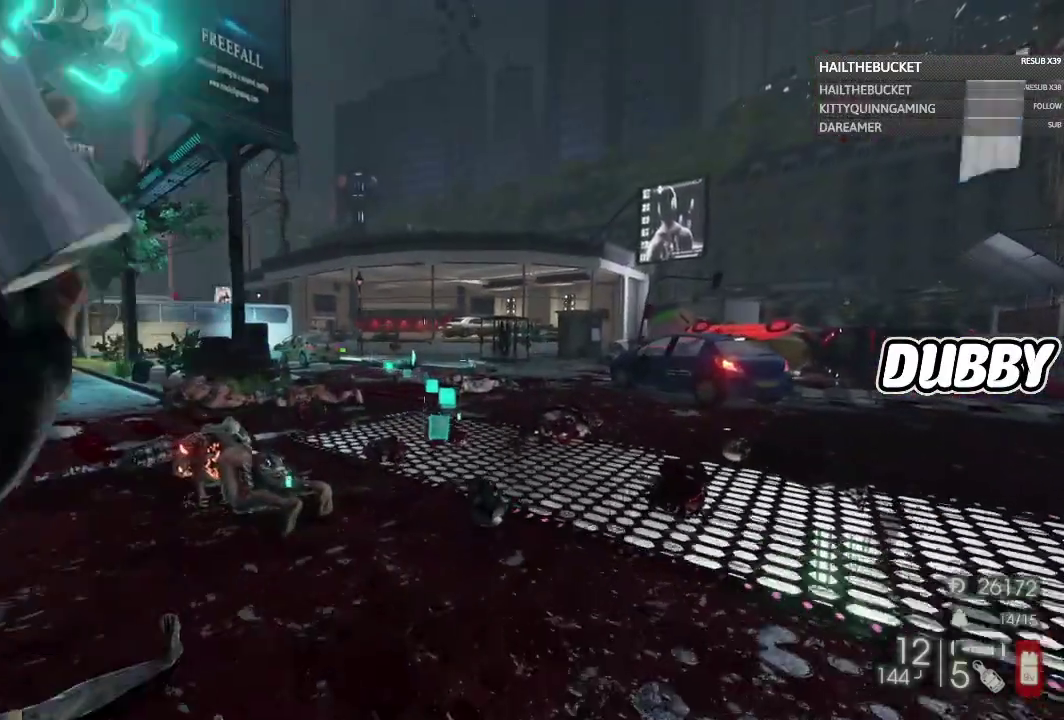
{"buttons": [], "left_stick": "up-right", "right_stick": "center", "events": [[150, "right_stick", "right"], [267, "right_stick", "center"]]}
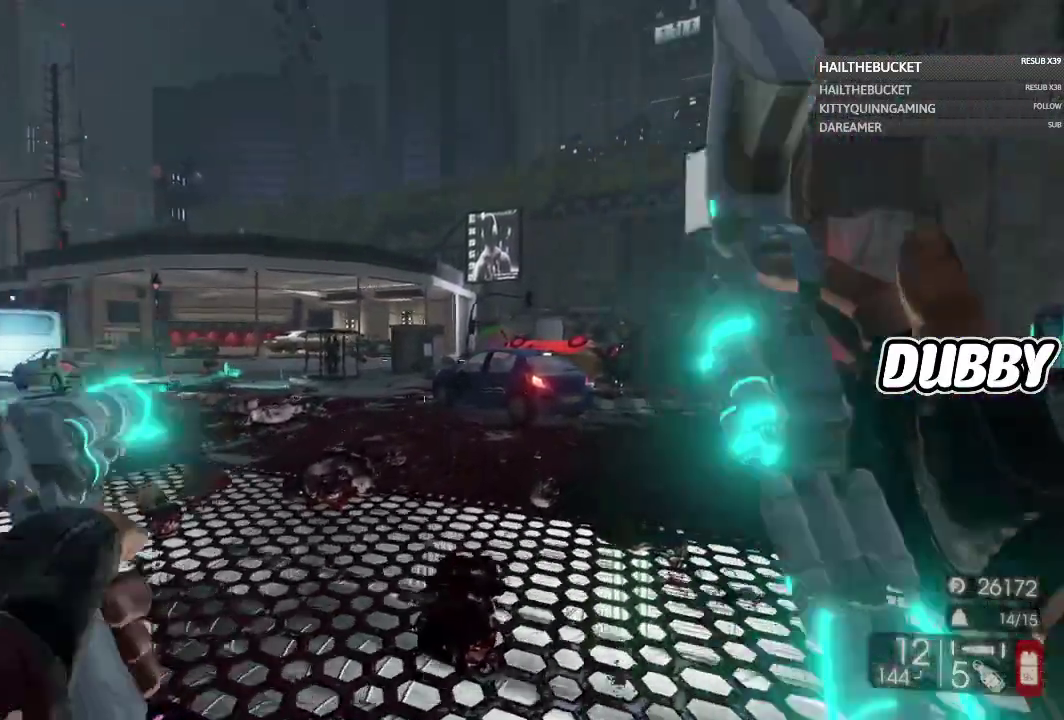
{"buttons": [], "left_stick": "up", "right_stick": "center", "events": [[283, "left_stick", "up"]]}
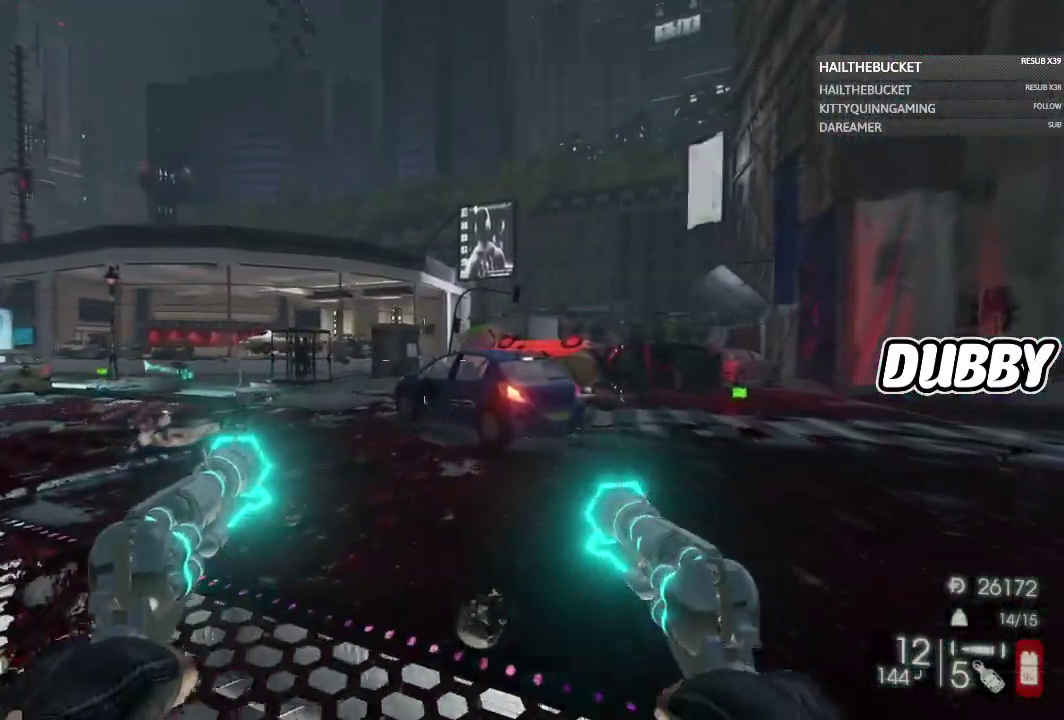
{"buttons": [], "left_stick": "up-right", "right_stick": "center", "events": [[50, "left_stick", "up-right"]]}
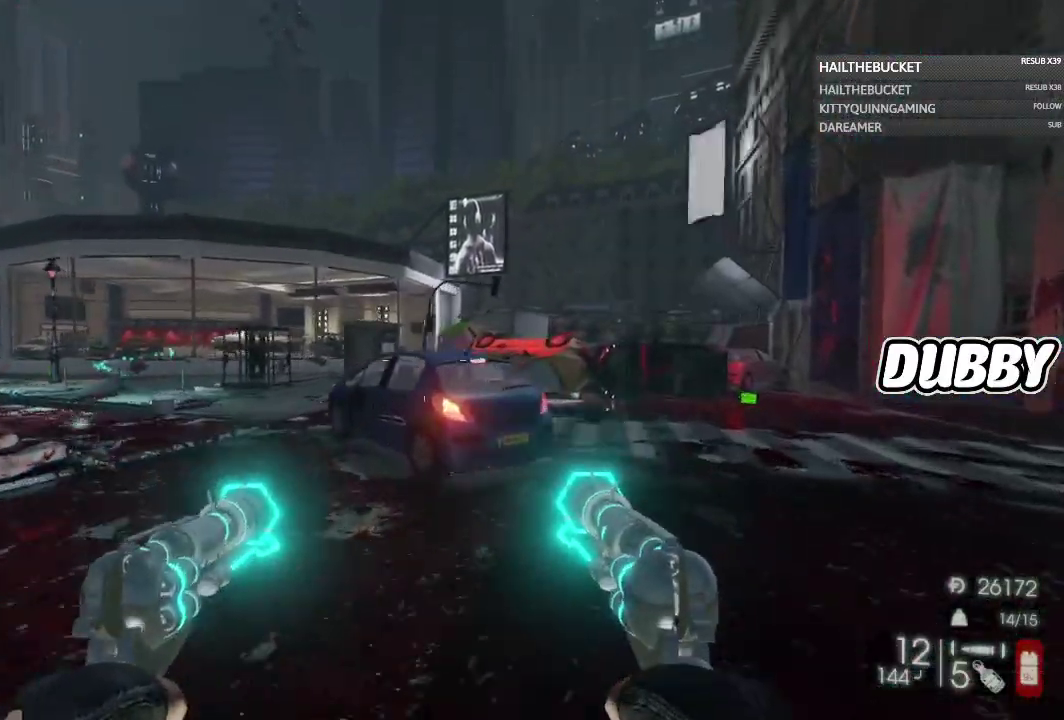
{"buttons": [], "left_stick": "up", "right_stick": "center", "events": [[417, "left_stick", "up"]]}
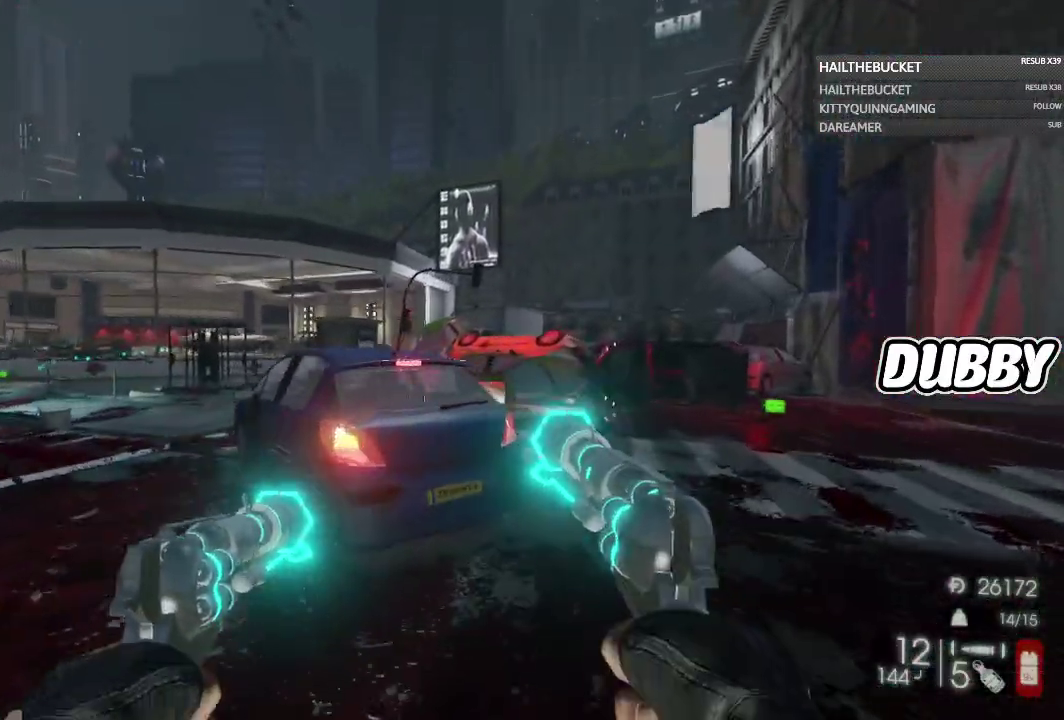
{"buttons": ["R3"], "left_stick": "up-right", "right_stick": "center"}
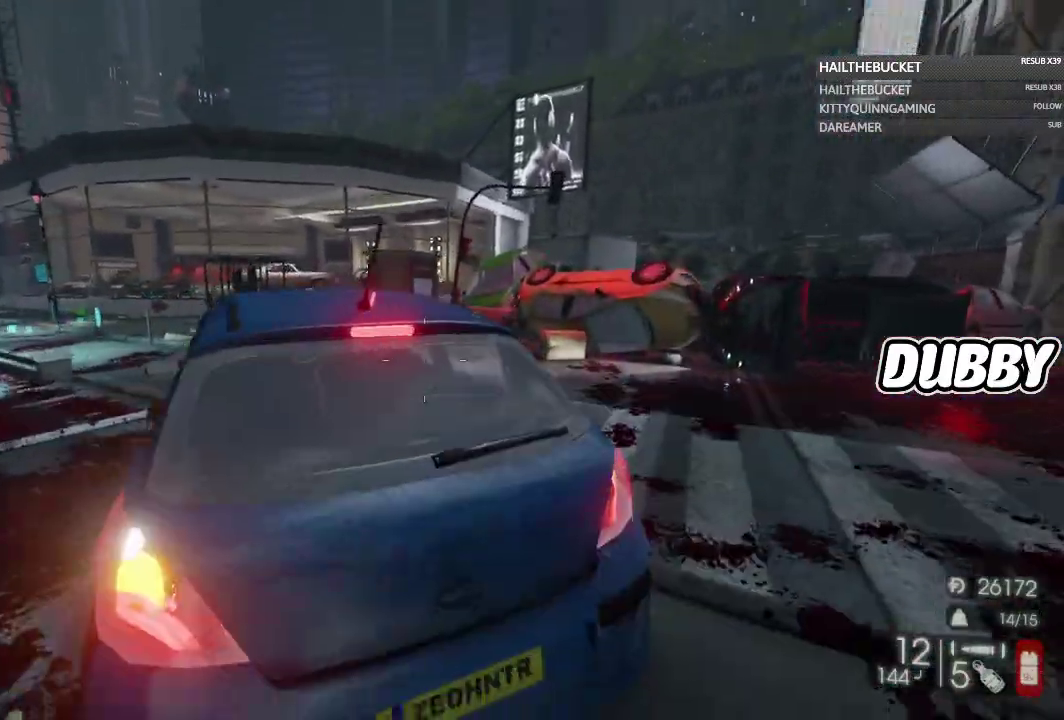
{"buttons": [], "left_stick": "up-left", "right_stick": "left"}
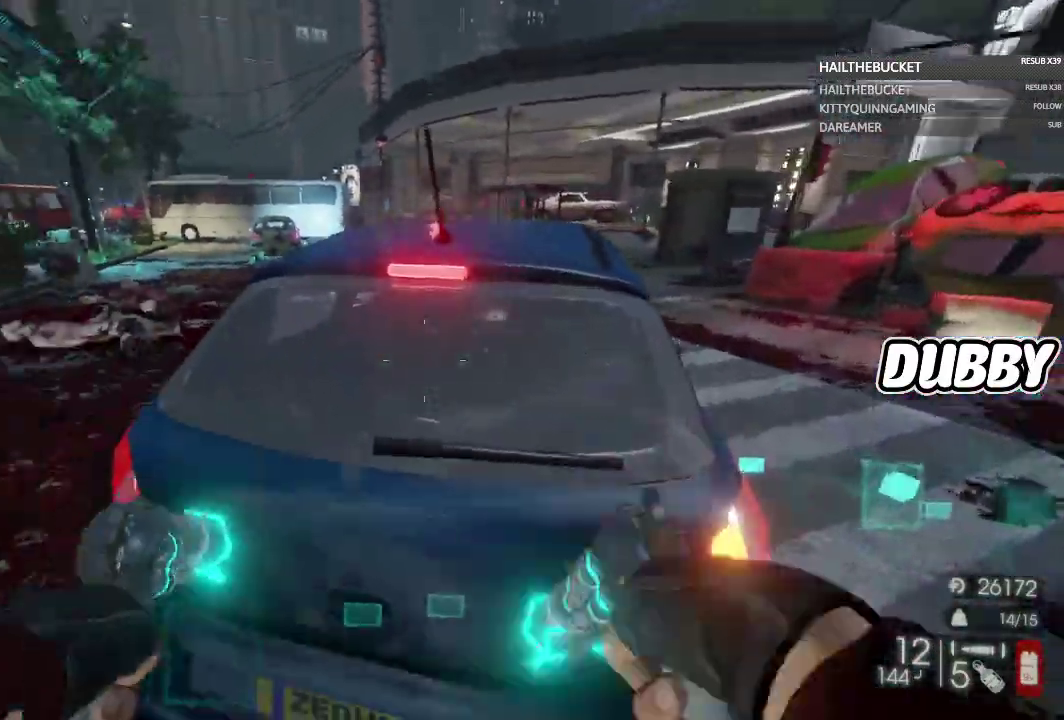
{"buttons": [], "left_stick": "up", "right_stick": "center", "events": [[167, "right_stick", "up-left"], [217, "left_stick", "up"], [217, "right_stick", "center"], [367, "X", "down"], [467, "X", "up"]]}
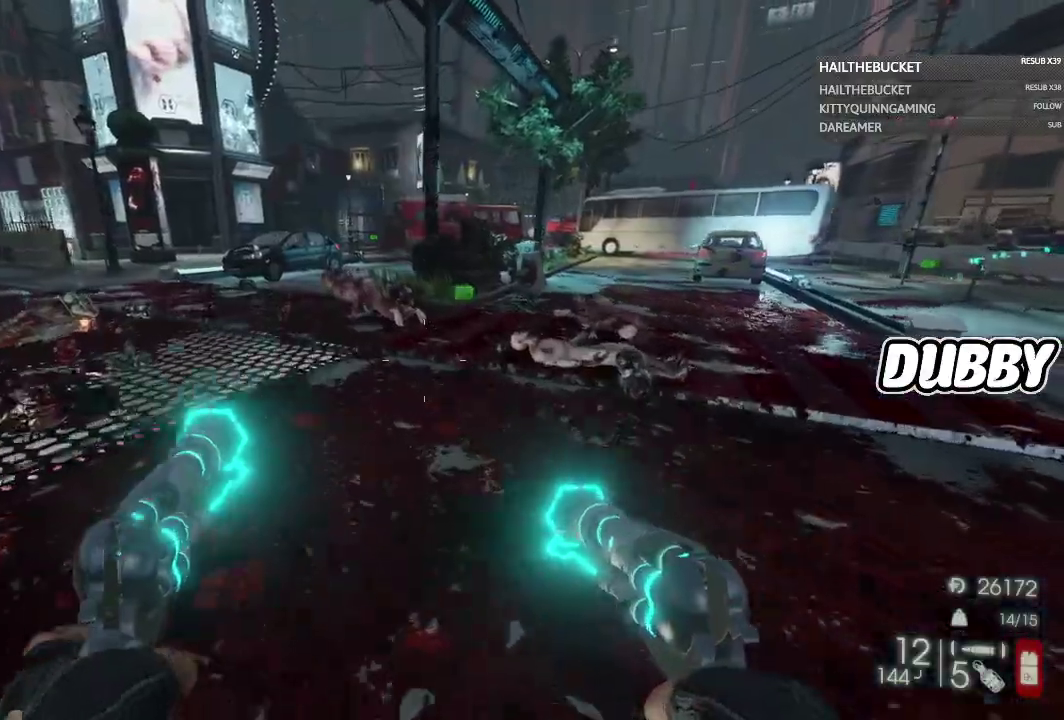
{"buttons": [], "left_stick": "up-right", "right_stick": "up-left", "events": [[133, "right_stick", "left"], [217, "left_stick", "up-right"], [383, "right_stick", "up-left"]]}
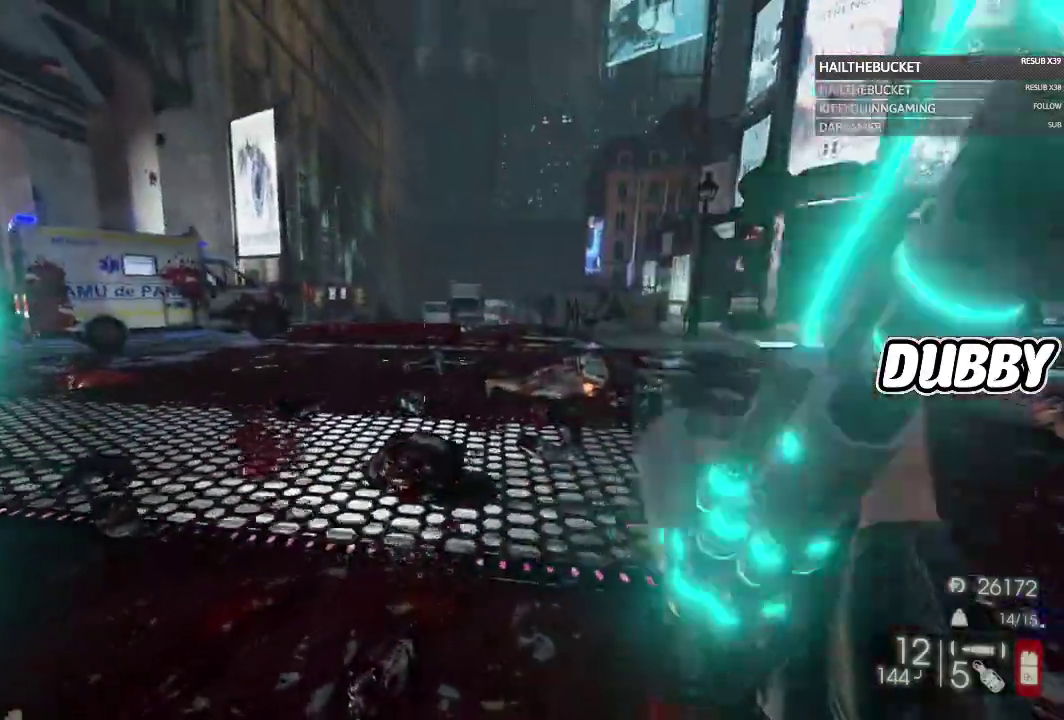
{"buttons": ["START"], "left_stick": "center", "right_stick": "center", "events": [[33, "right_stick", "center"], [400, "left_stick", "center"], [433, "START", "down"]]}